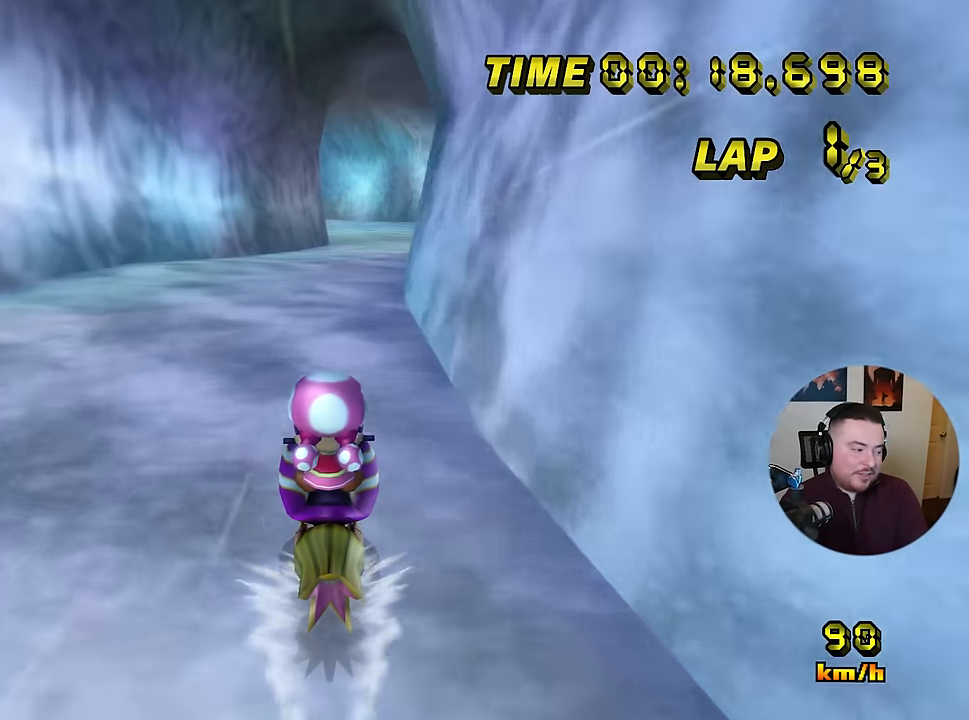
Gameplay with a controller (Nintendo layout); each line is a JSON object with the inputs held at the frame after it. "events" lists button and stick changes between this image and that frame as [ms after this image, input, new state], when the widget could be followed in between. Not read: A B L1 L3 R1 R3 X Y other_buttons.
{"buttons": ["C"], "left_stick": "center", "events": [[17, "left_stick", "left"], [67, "left_stick", "center"]]}
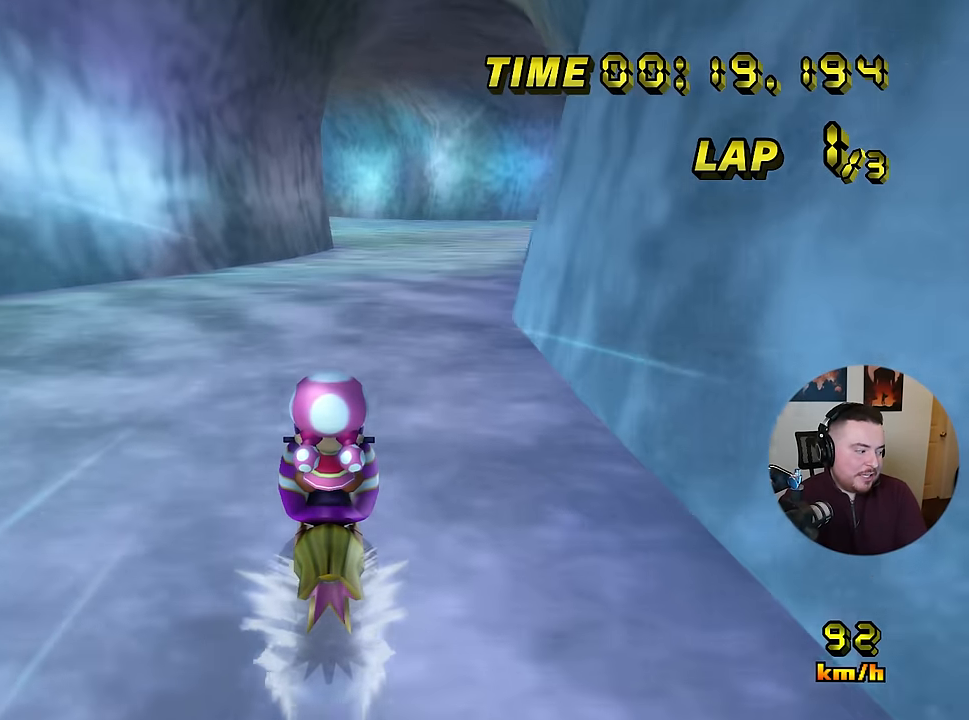
{"buttons": ["C"], "left_stick": "center", "events": []}
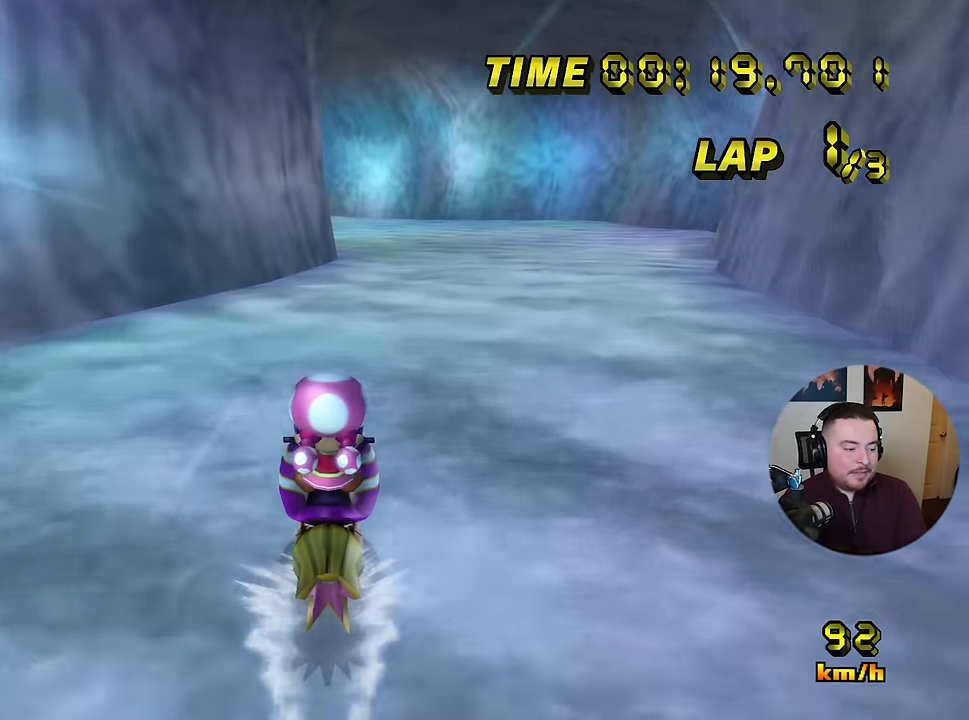
{"buttons": ["C"], "left_stick": "center", "events": []}
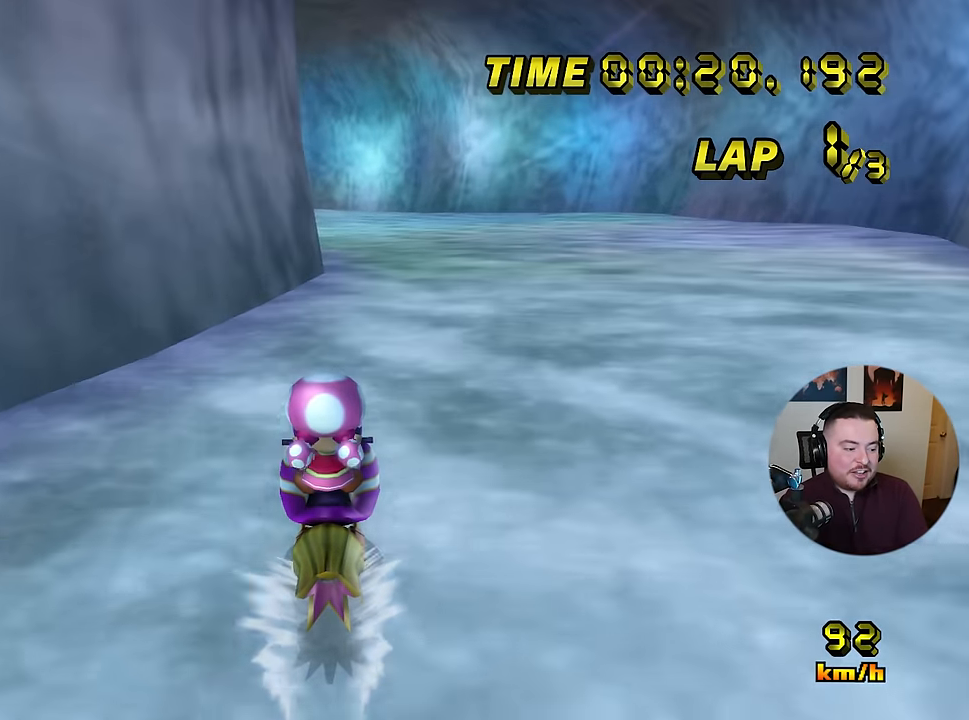
{"buttons": ["C"], "left_stick": "center", "events": []}
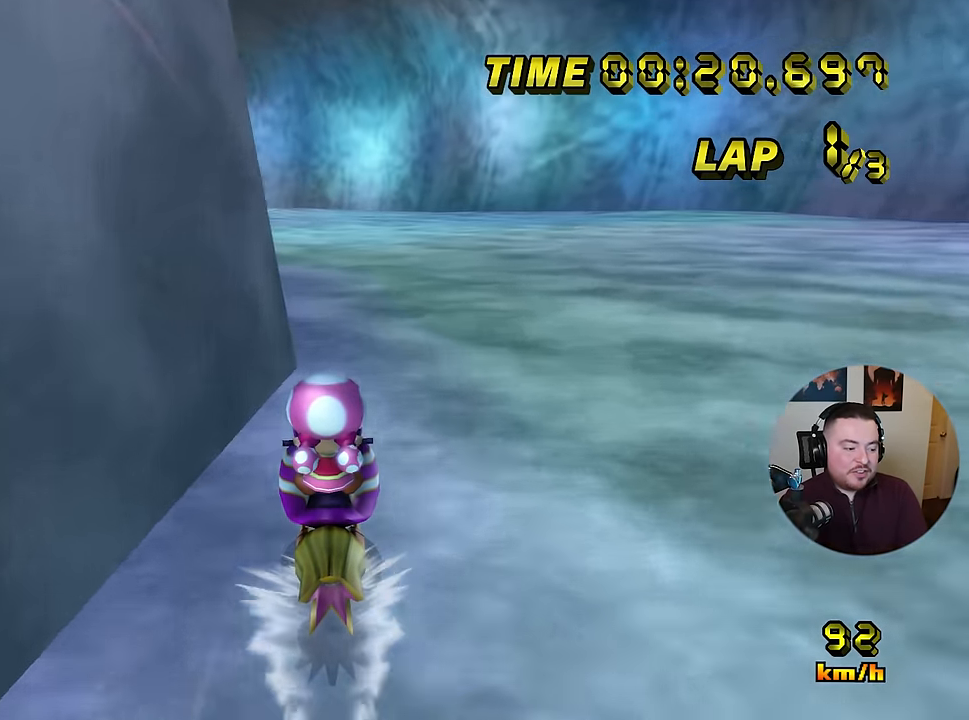
{"buttons": ["C", "Z"], "left_stick": "center", "events": [[267, "Z", "down"]]}
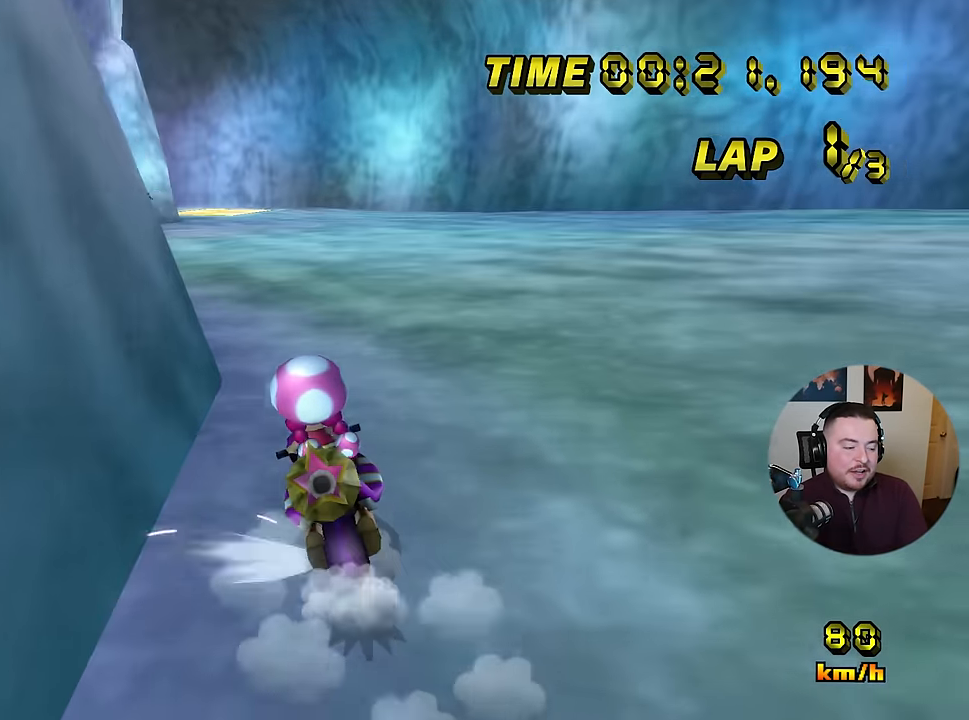
{"buttons": ["C", "Z"], "left_stick": "up-left", "events": [[34, "left_stick", "up-left"]]}
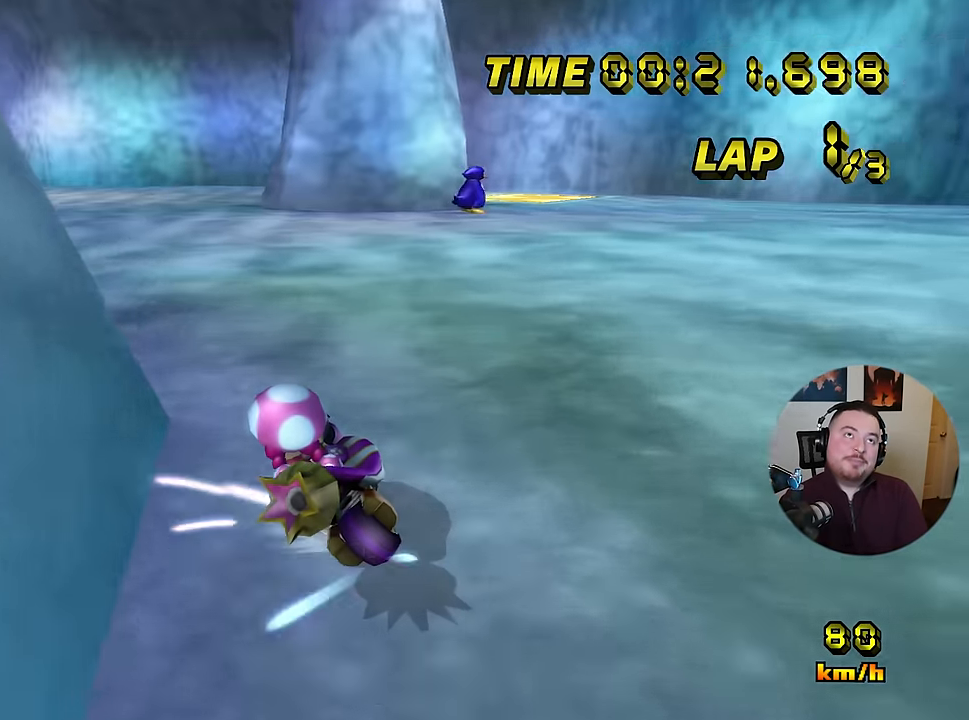
{"buttons": ["C"], "left_stick": "up-right", "events": [[467, "Z", "up"], [500, "left_stick", "up-right"]]}
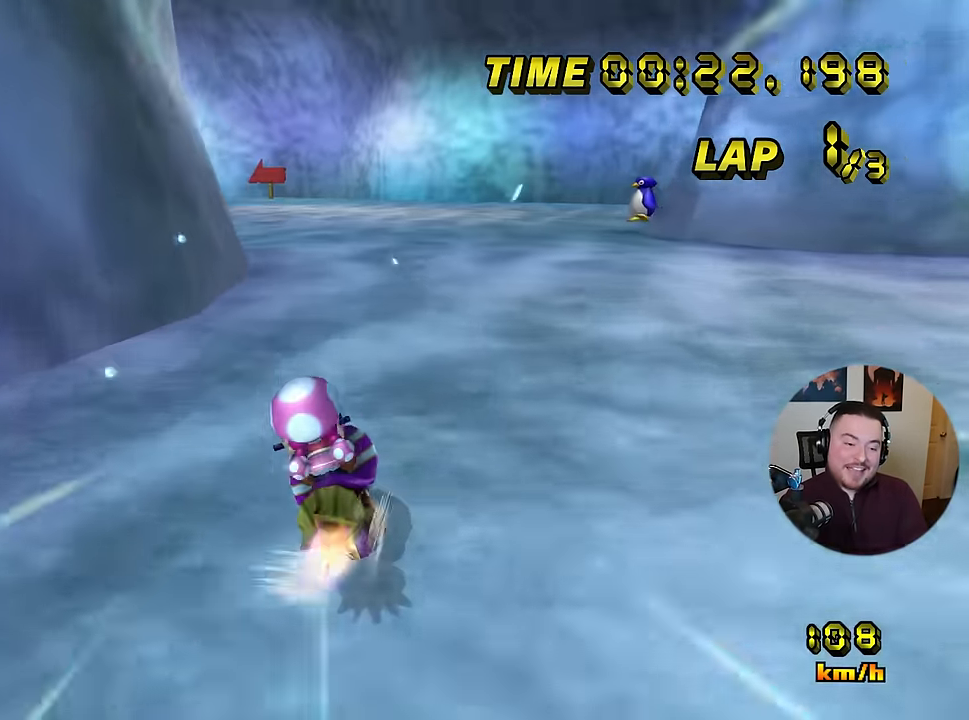
{"buttons": ["C"], "left_stick": "up-left", "events": [[17, "left_stick", "right"], [400, "left_stick", "up-left"]]}
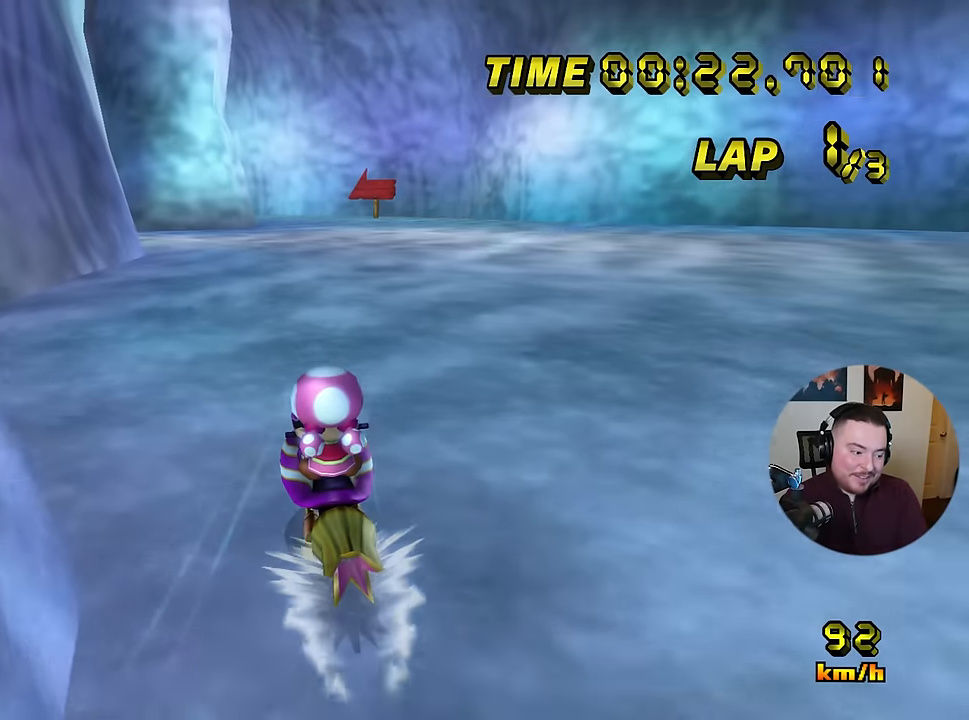
{"buttons": ["C", "Z"], "left_stick": "center", "events": [[34, "left_stick", "center"], [301, "Z", "down"]]}
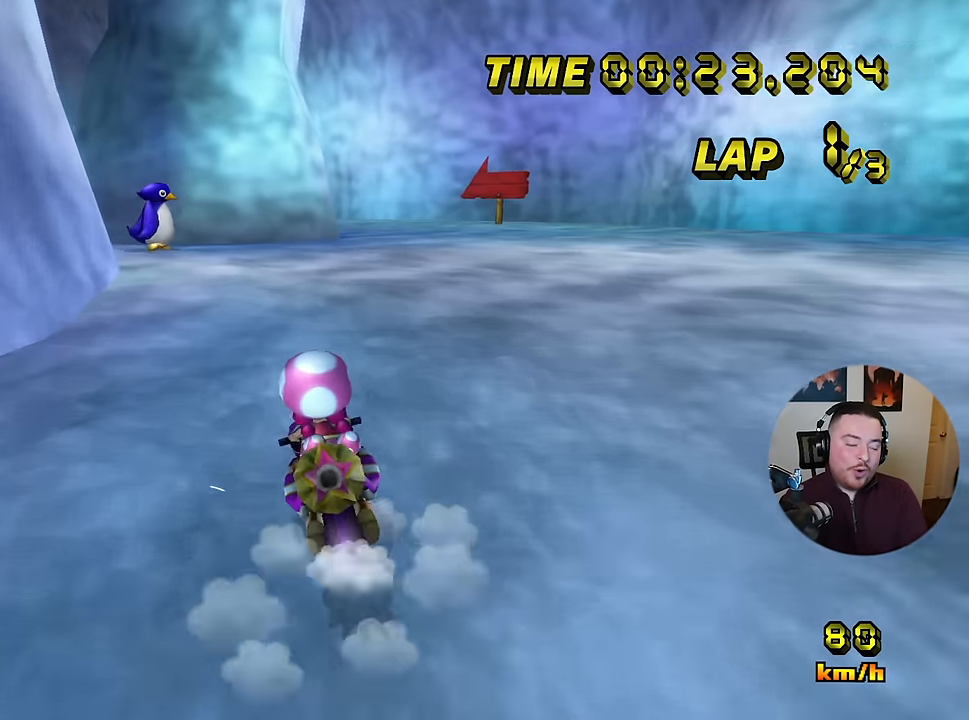
{"buttons": ["C", "Z"], "left_stick": "up-left", "events": [[50, "left_stick", "up-left"]]}
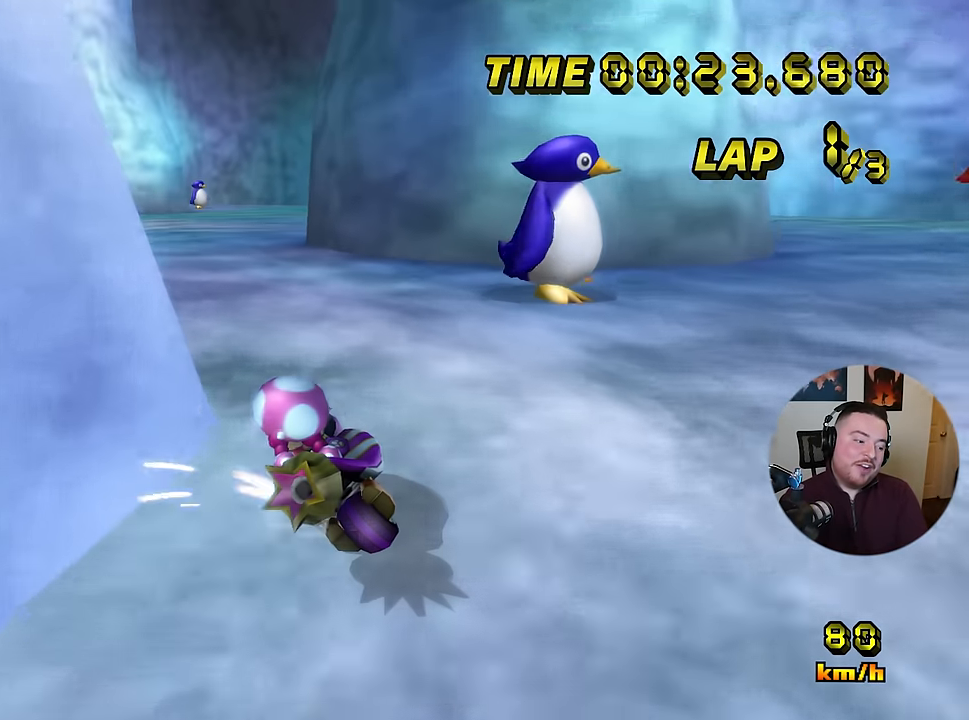
{"buttons": ["C", "Z"], "left_stick": "up-left", "events": []}
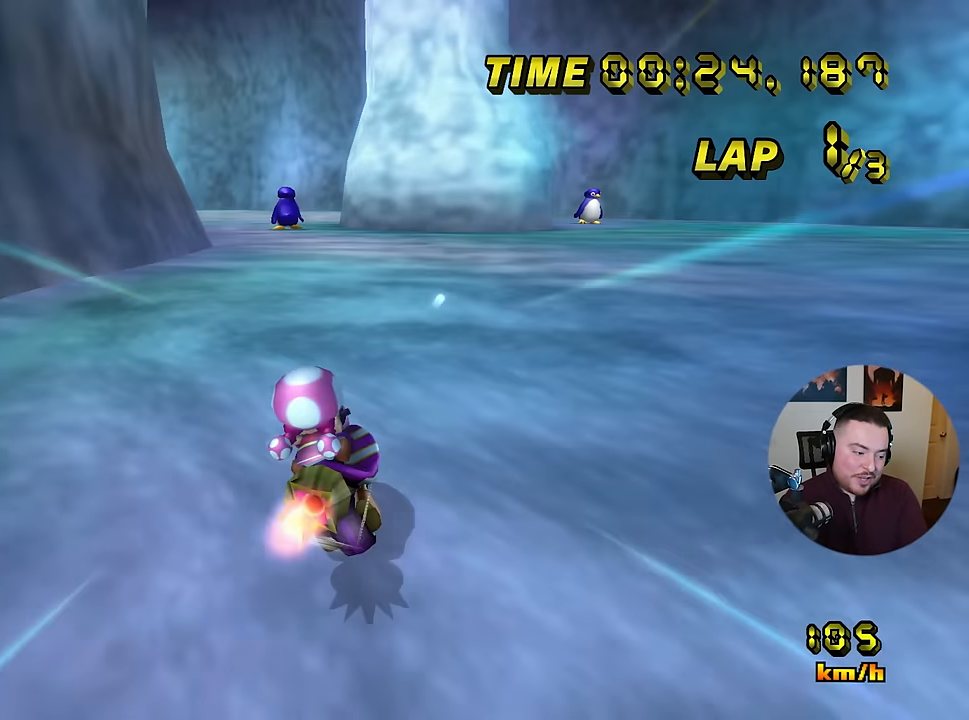
{"buttons": ["C"], "left_stick": "left", "events": [[17, "Z", "up"], [17, "left_stick", "right"], [301, "left_stick", "left"], [384, "left_stick", "center"], [484, "left_stick", "left"]]}